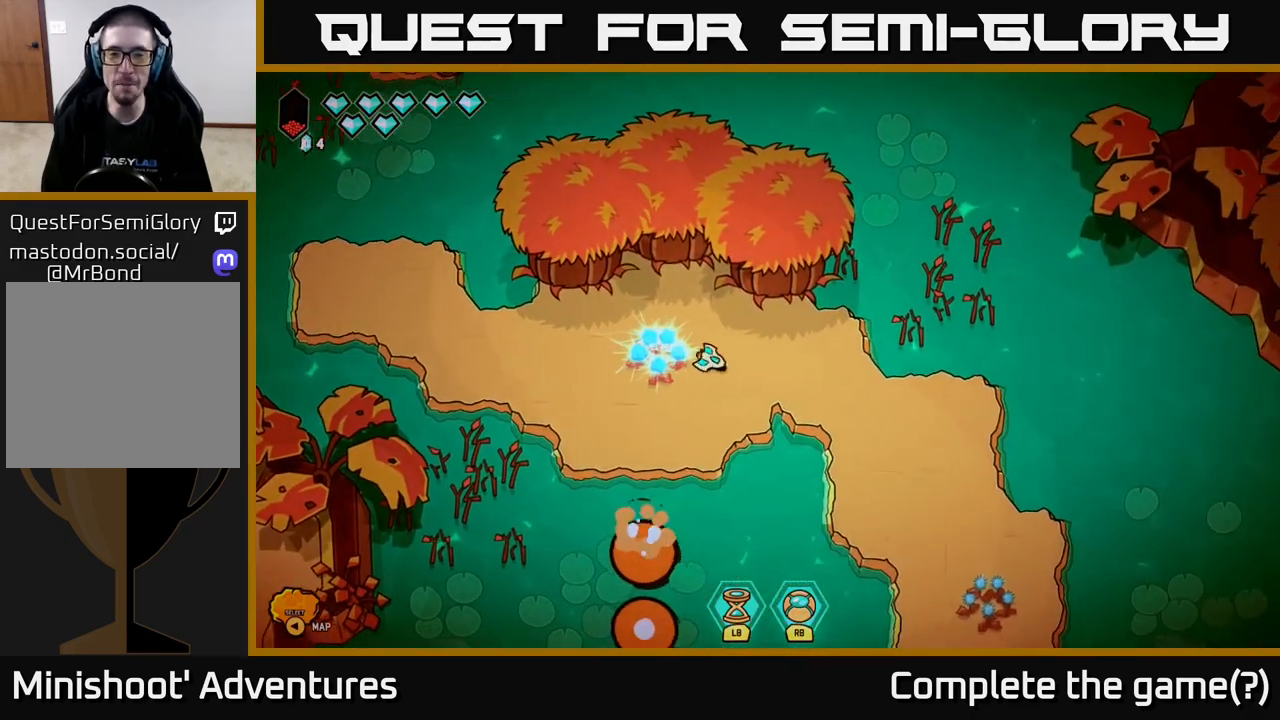
Gameplay with a controller (Xbox layout); each line is a JSON object with the inputs held at the frame after it. "events" lists button and stick changes between this image and that frame as [ms after this image, input, new state], when the widget could be followed in between.
{"buttons": ["L2"], "left_stick": "down-right", "right_stick": "center", "events": [[217, "left_stick", "down-right"]]}
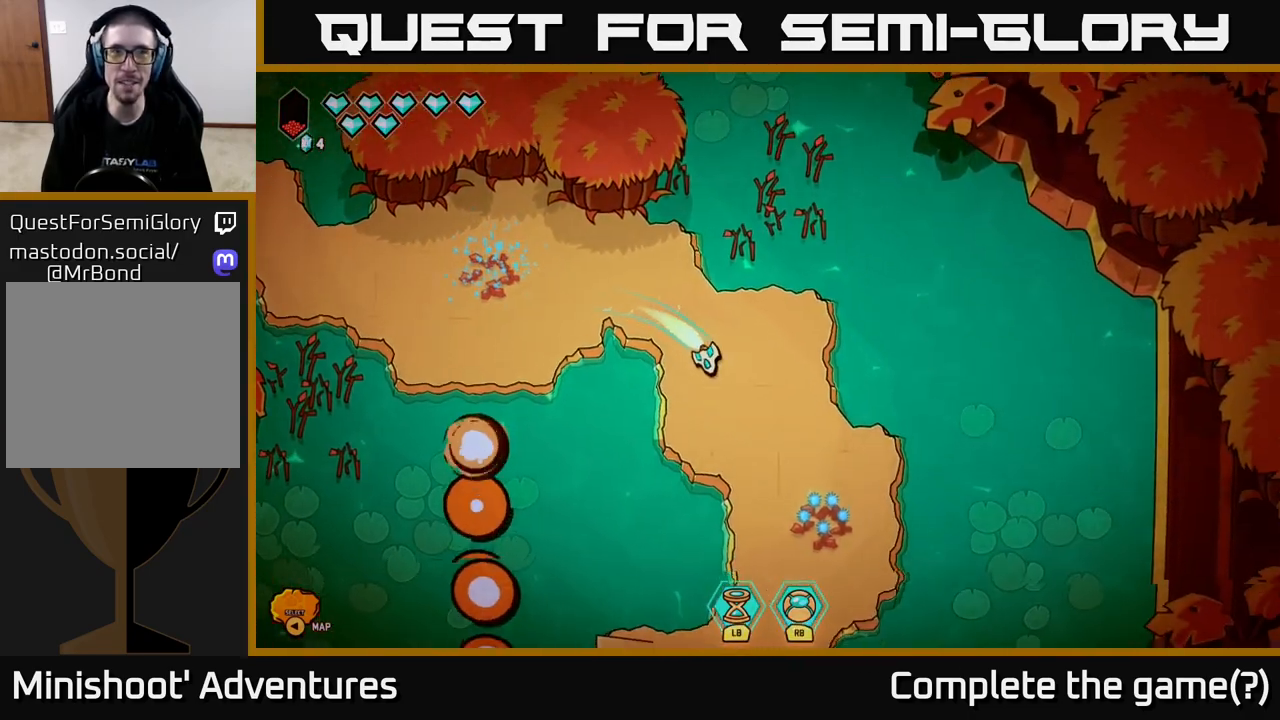
{"buttons": ["L2"], "left_stick": "down-left", "right_stick": "center", "events": [[350, "left_stick", "down"], [450, "left_stick", "down-left"]]}
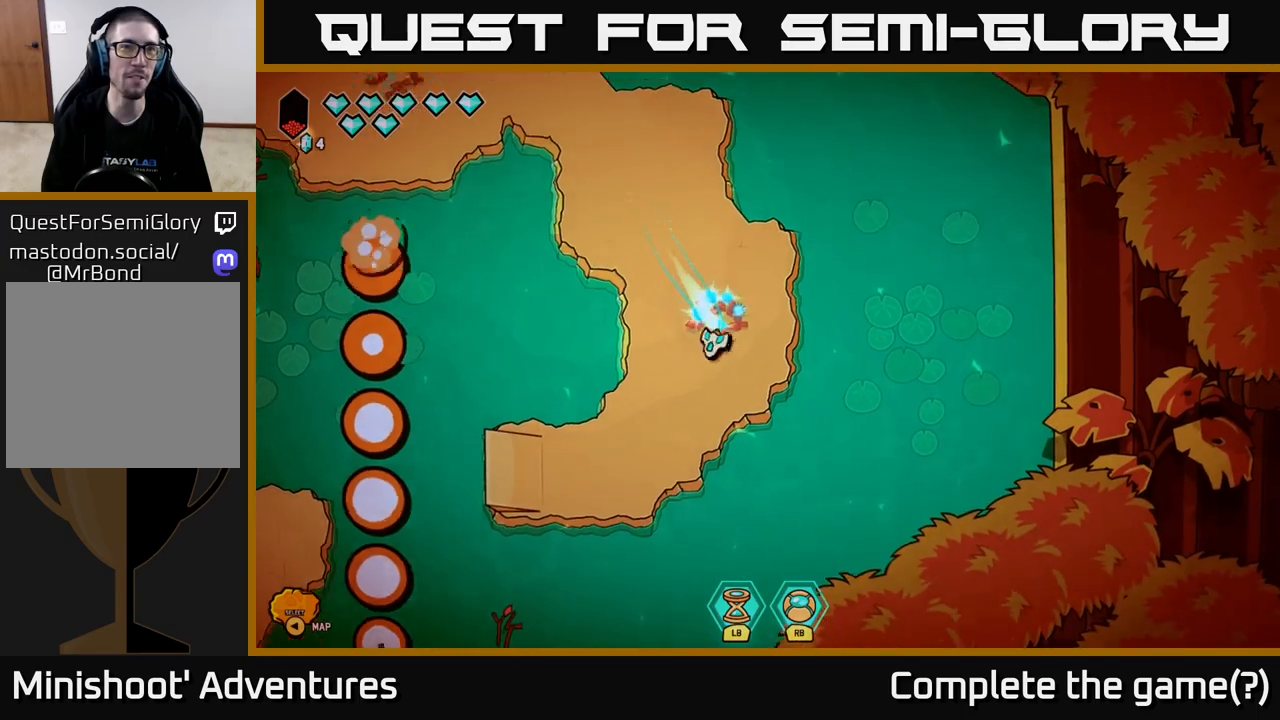
{"buttons": [], "left_stick": "left", "right_stick": "center", "events": [[117, "left_stick", "left"], [150, "L2", "up"], [300, "left_stick", "center"], [433, "left_stick", "left"]]}
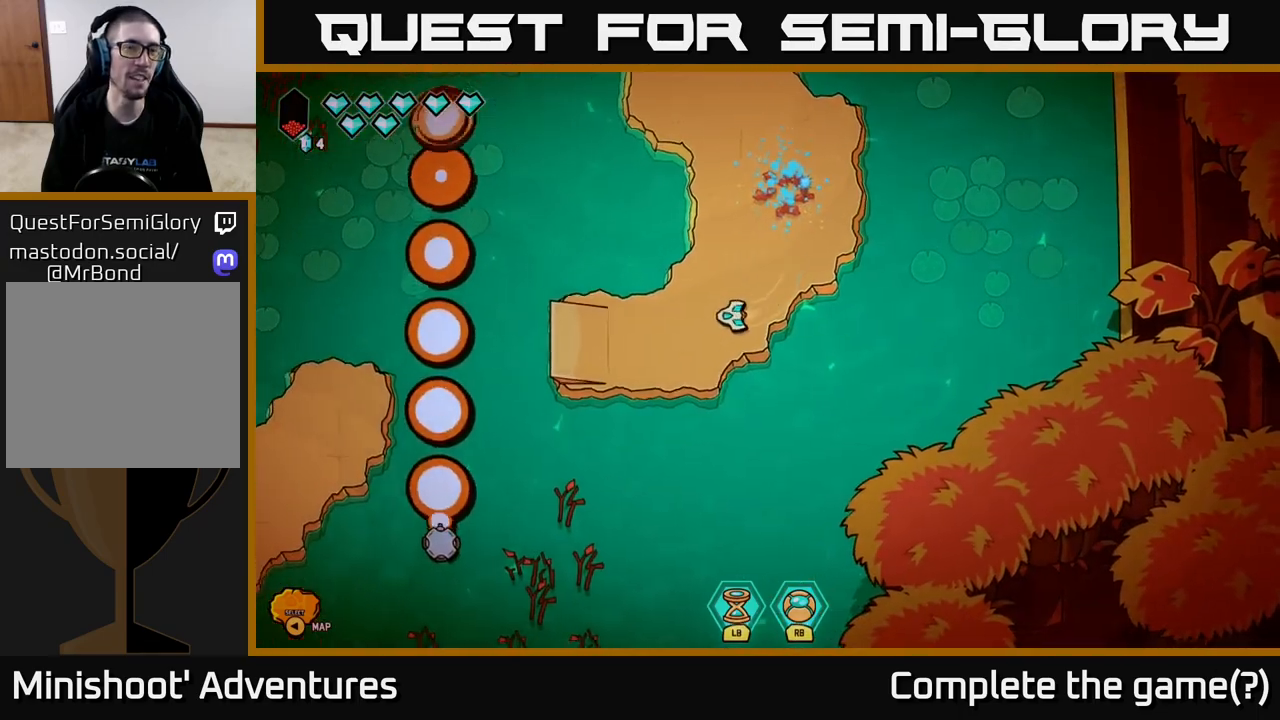
{"buttons": ["L2"], "left_stick": "down-left", "right_stick": "center", "events": [[283, "L2", "down"], [500, "left_stick", "down-left"]]}
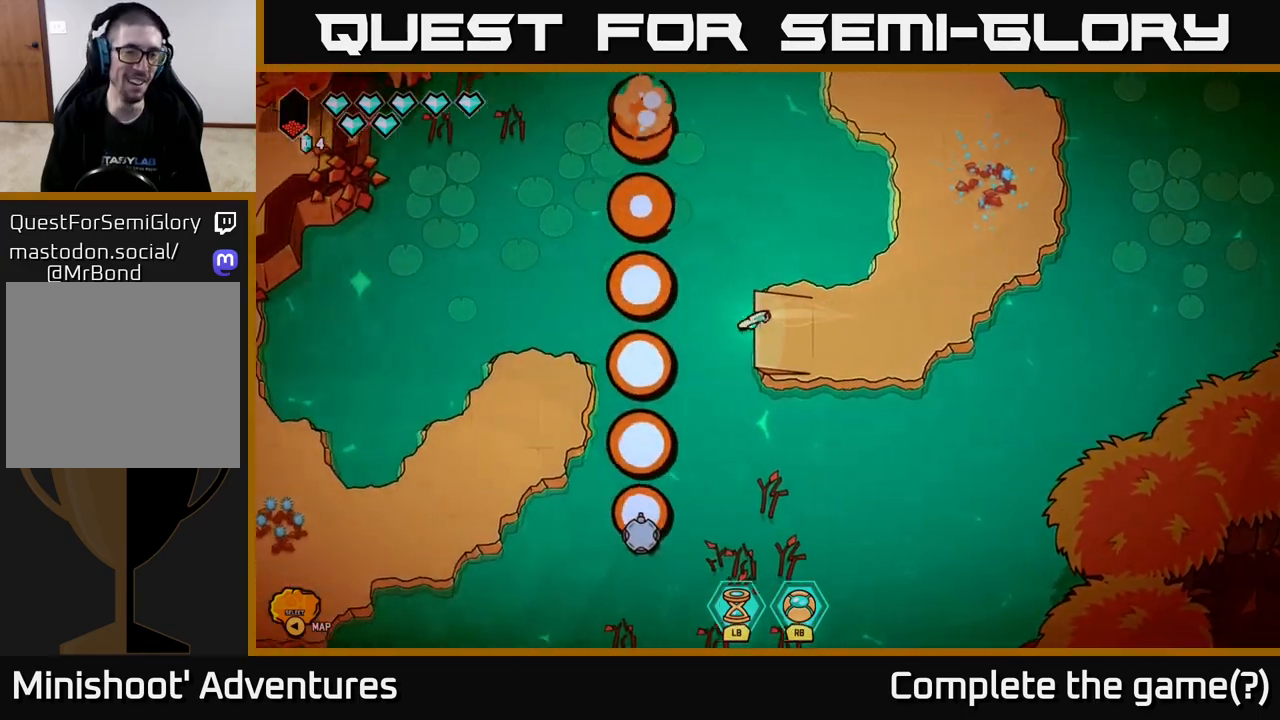
{"buttons": ["L2"], "left_stick": "down-left", "right_stick": "center", "events": []}
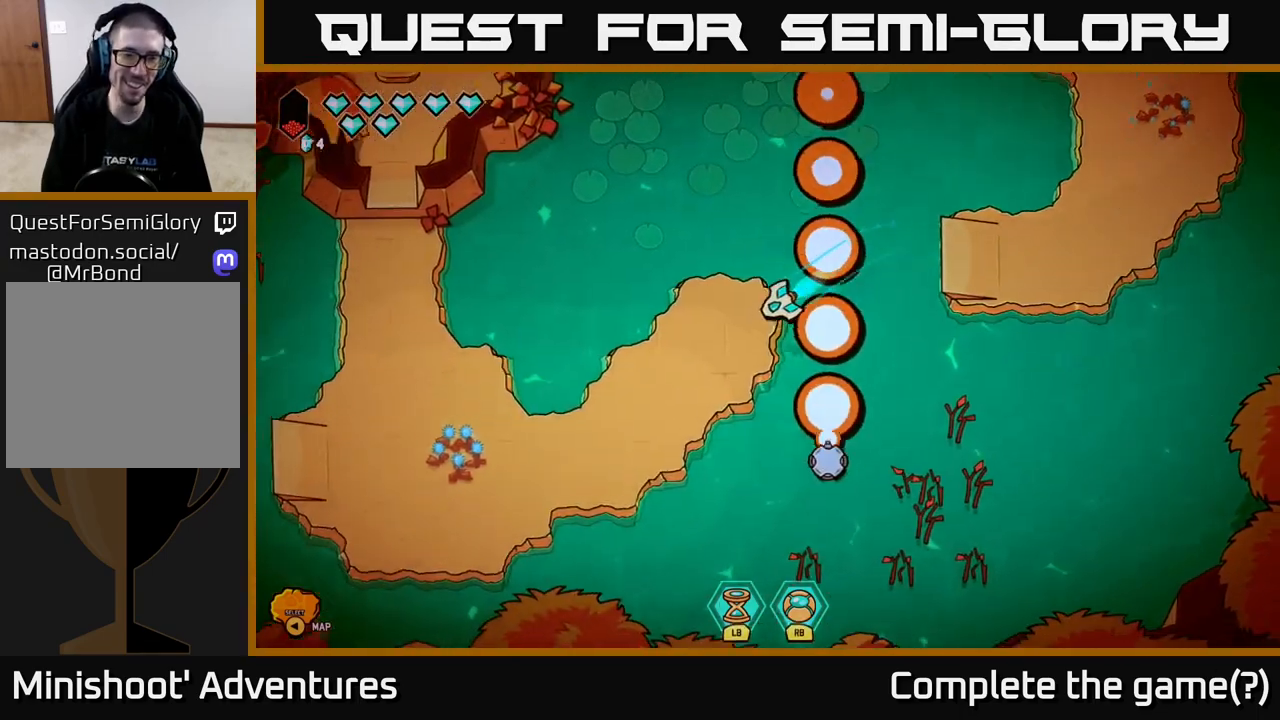
{"buttons": ["L2"], "left_stick": "left", "right_stick": "center", "events": [[433, "left_stick", "left"]]}
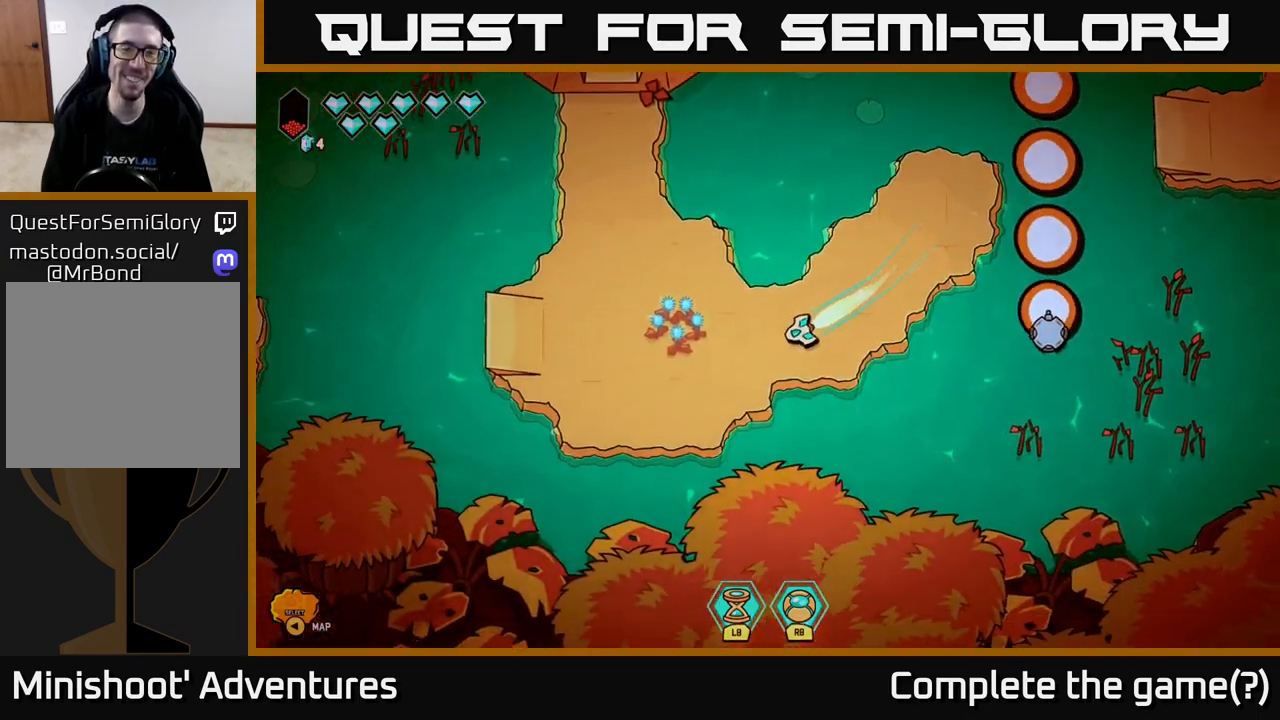
{"buttons": ["L2"], "left_stick": "up", "right_stick": "center", "events": [[133, "left_stick", "up-left"], [267, "left_stick", "up"]]}
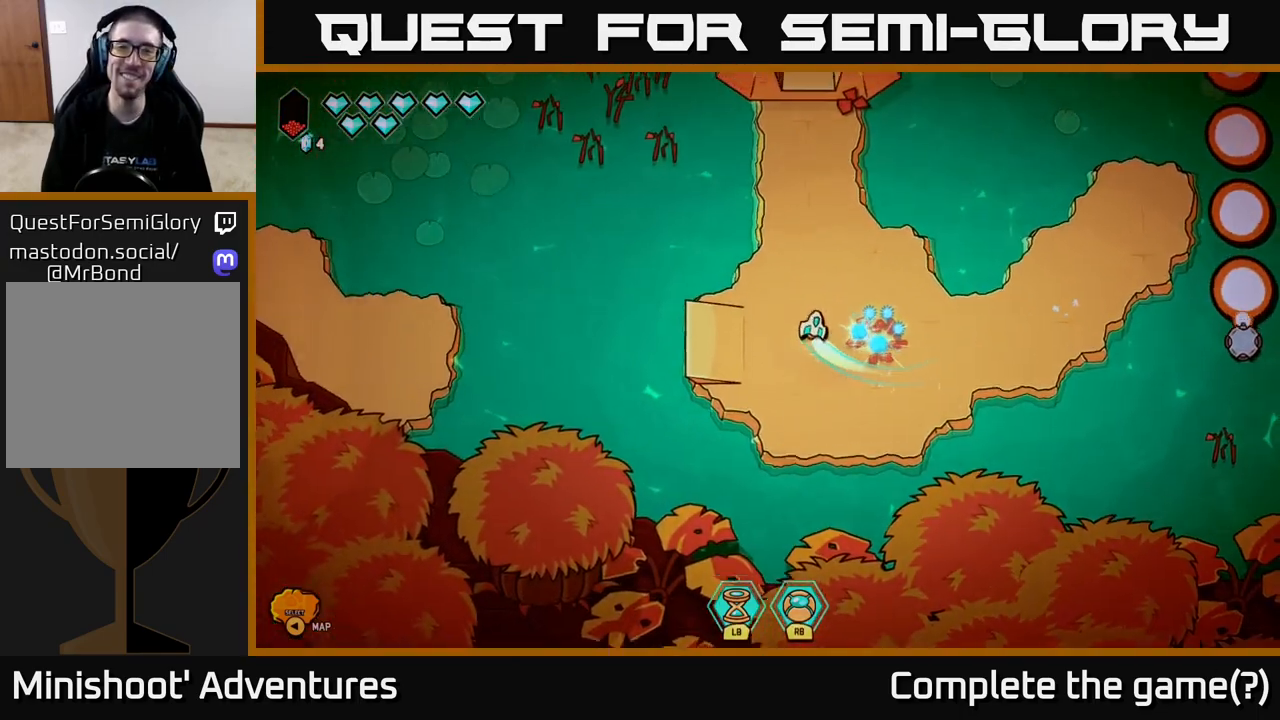
{"buttons": [], "left_stick": "up", "right_stick": "center", "events": [[383, "L2", "up"]]}
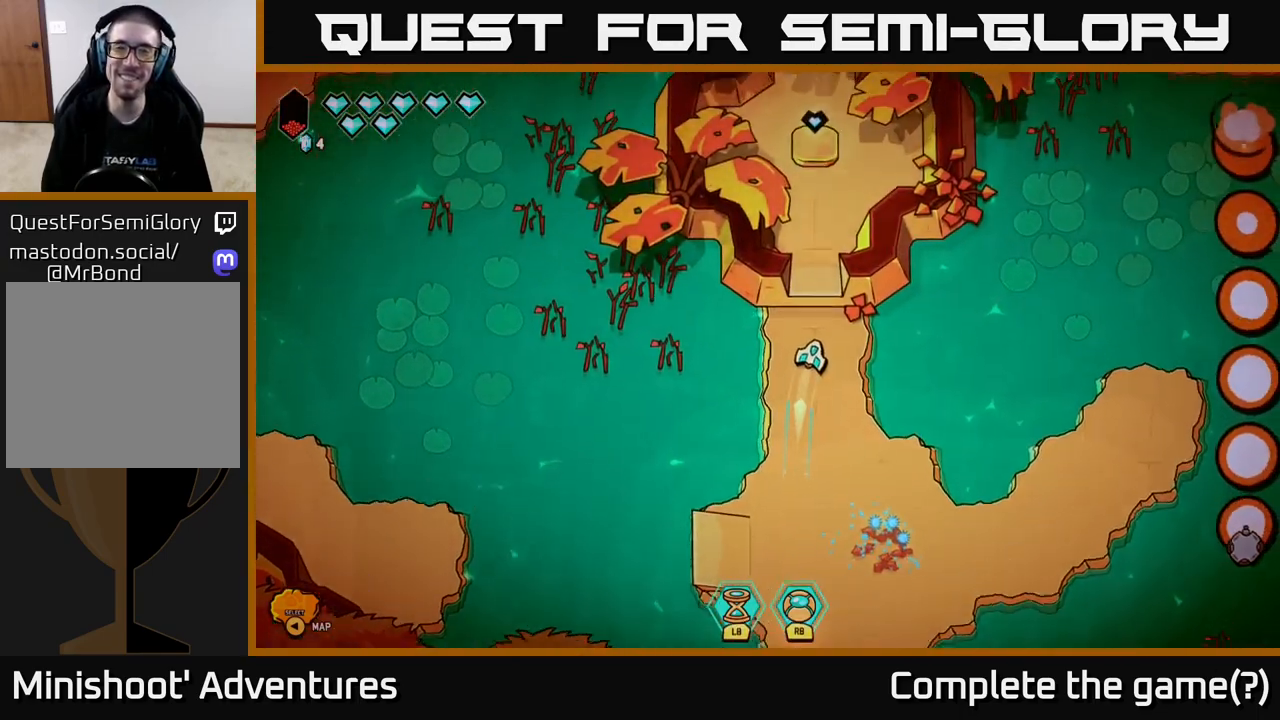
{"buttons": [], "left_stick": "center", "right_stick": "center", "events": [[117, "left_stick", "center"]]}
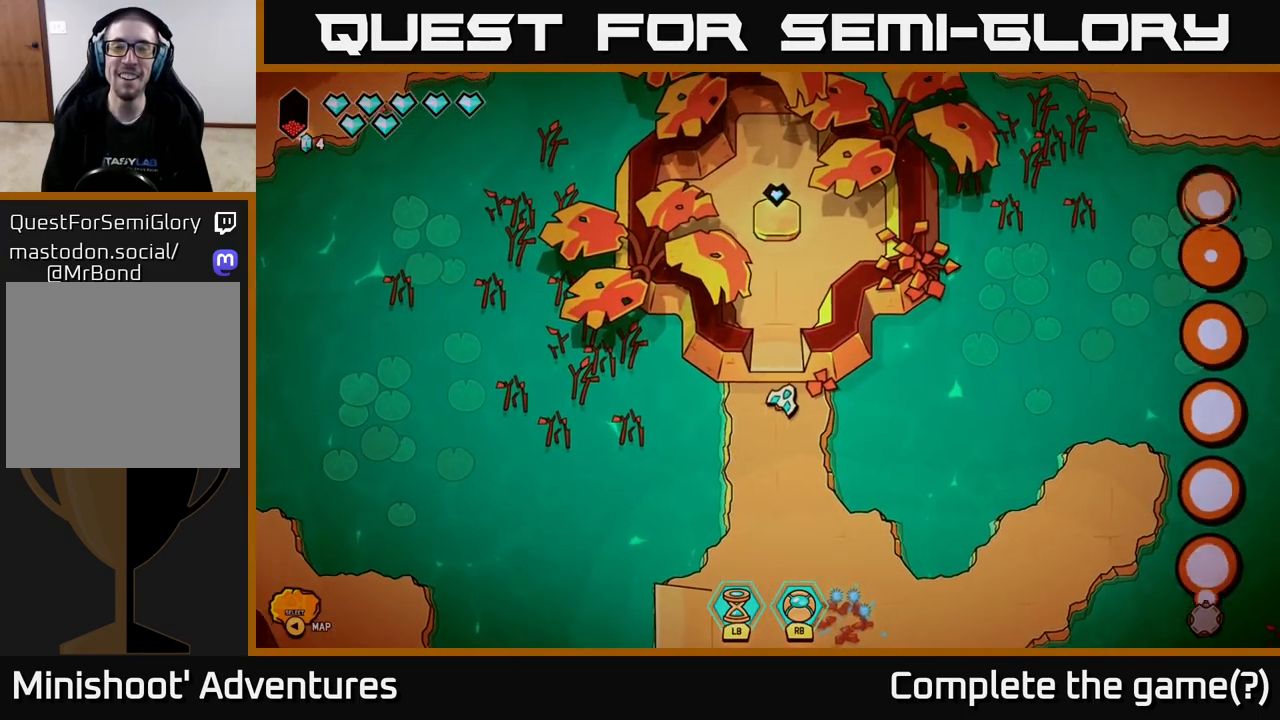
{"buttons": [], "left_stick": "center", "right_stick": "center", "events": [[117, "SELECT", "down"], [267, "SELECT", "up"]]}
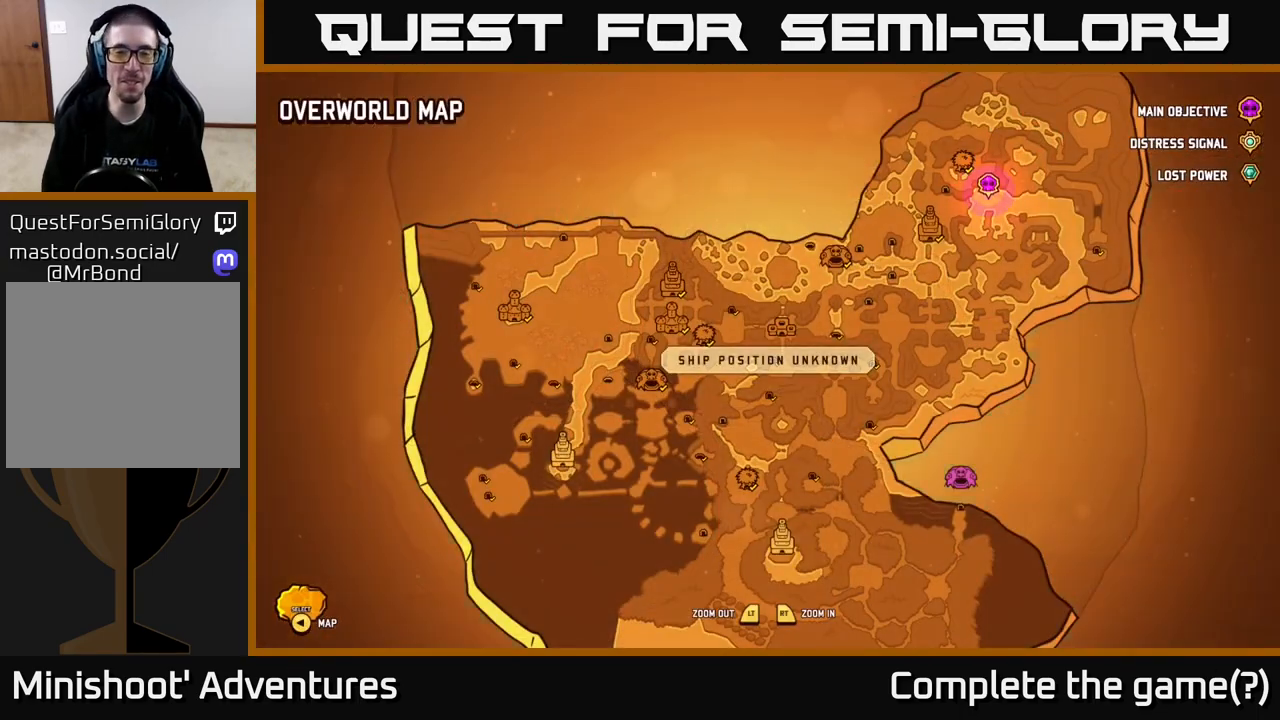
{"buttons": [], "left_stick": "center", "right_stick": "center", "events": [[150, "left_stick", "up"], [417, "left_stick", "center"]]}
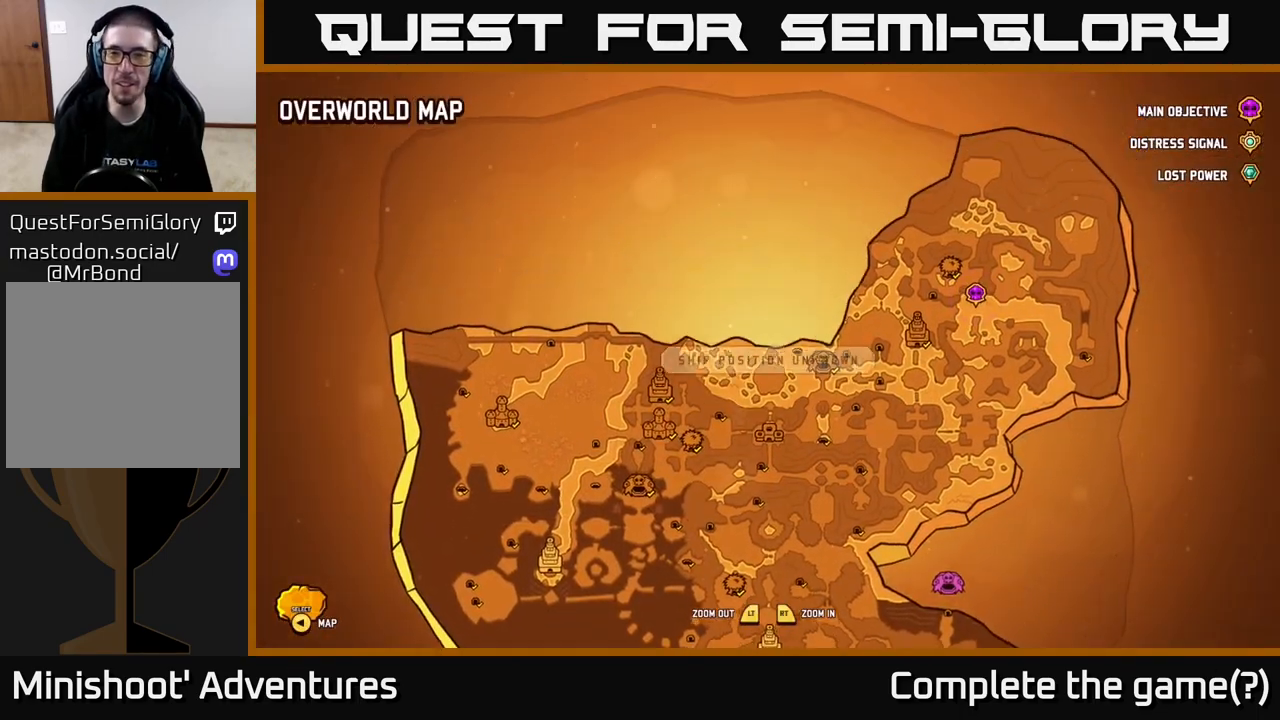
{"buttons": [], "left_stick": "center", "right_stick": "center", "events": []}
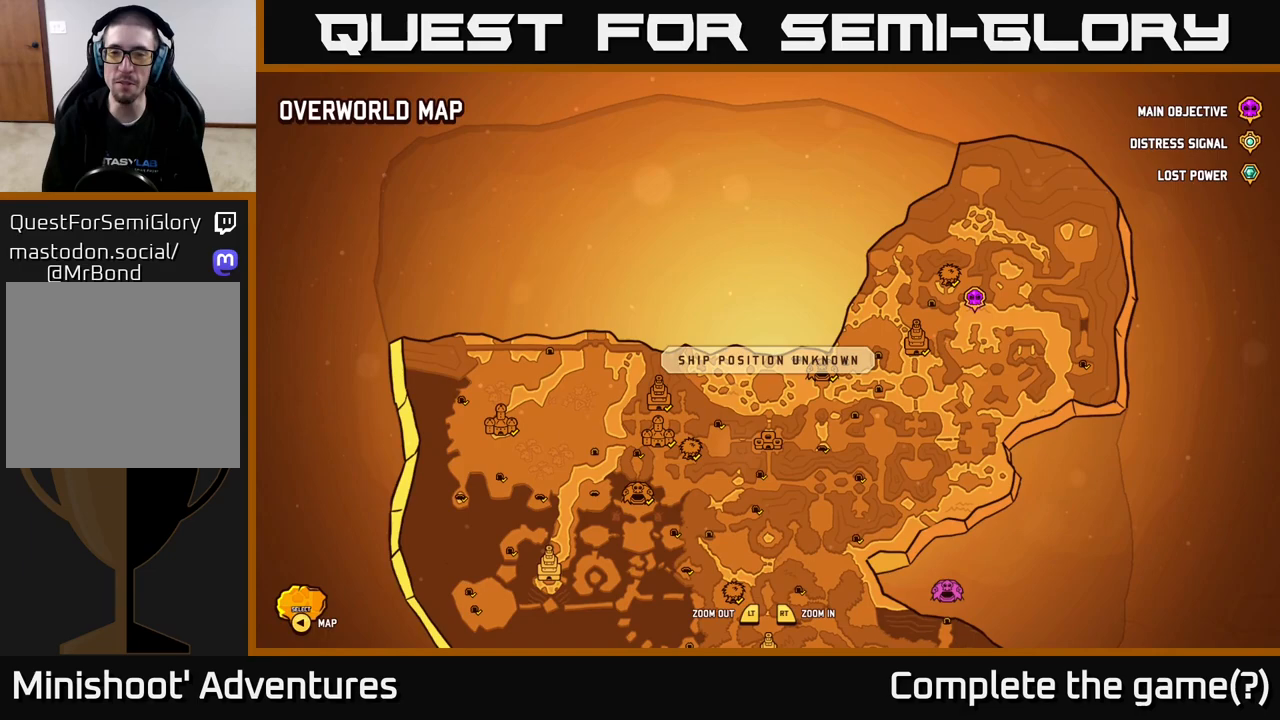
{"buttons": [], "left_stick": "center", "right_stick": "center", "events": []}
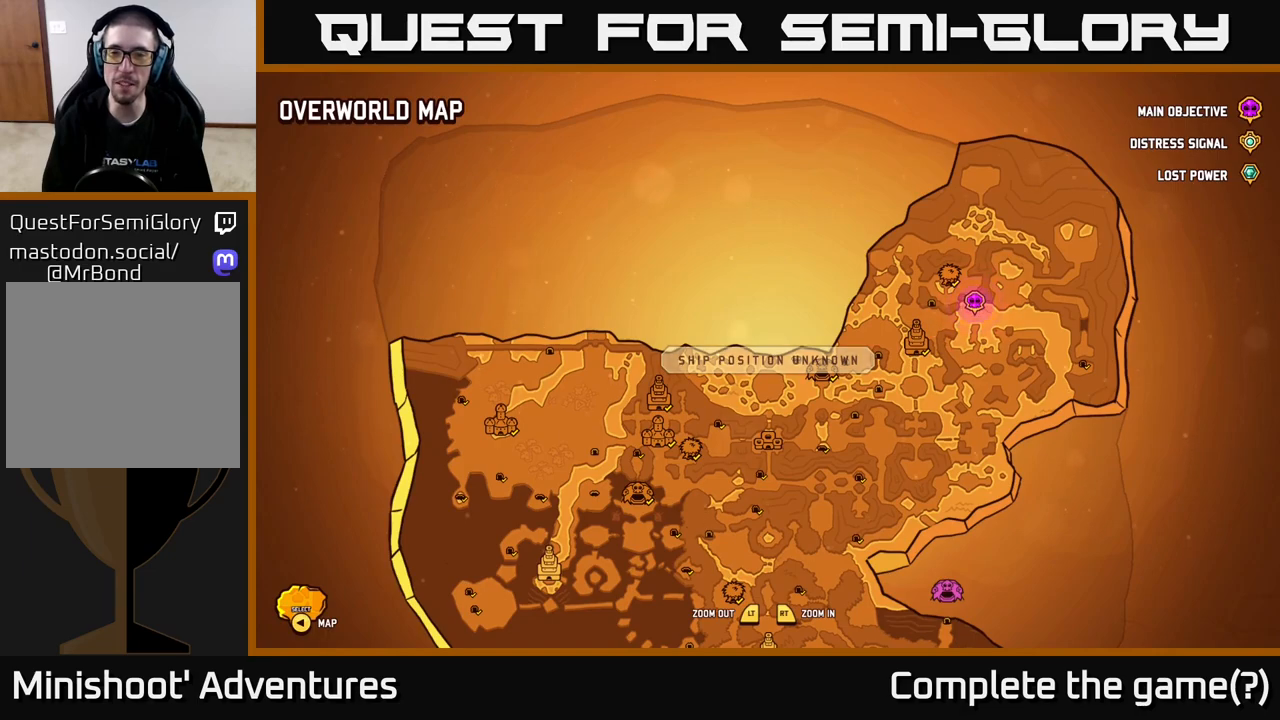
{"buttons": [], "left_stick": "center", "right_stick": "center", "events": []}
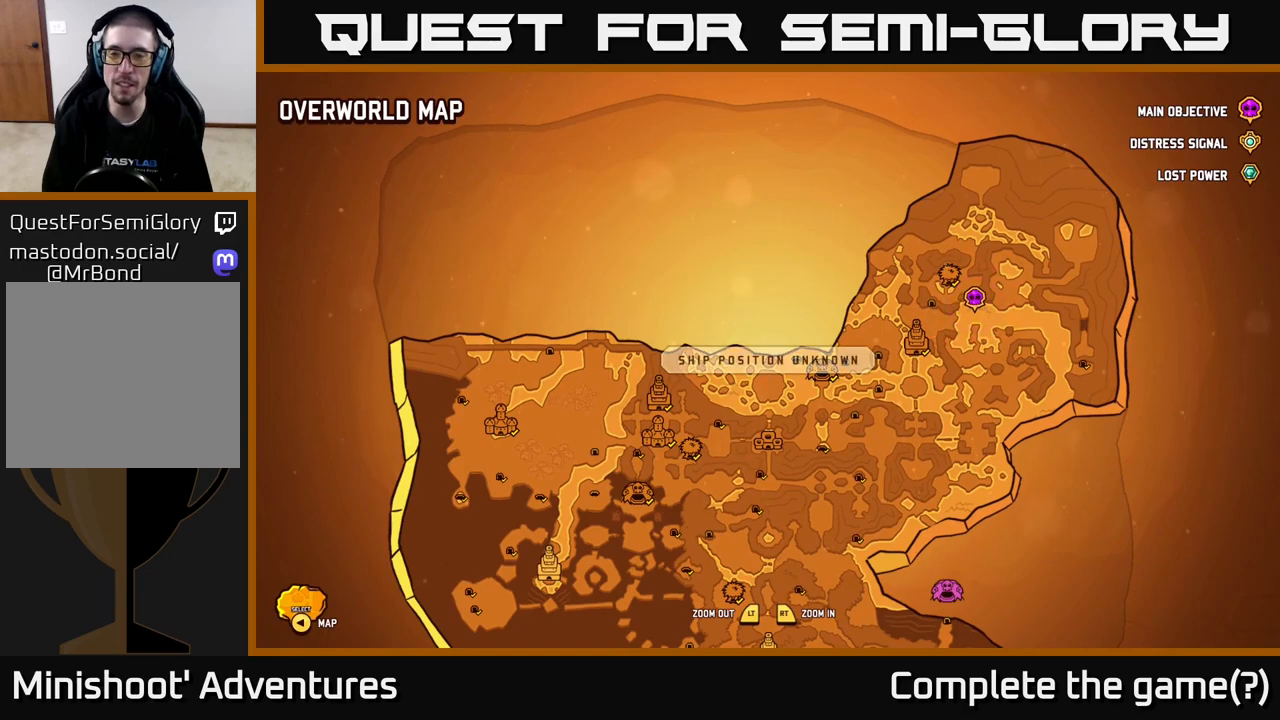
{"buttons": [], "left_stick": "center", "right_stick": "center", "events": [[100, "SELECT", "down"], [250, "SELECT", "up"]]}
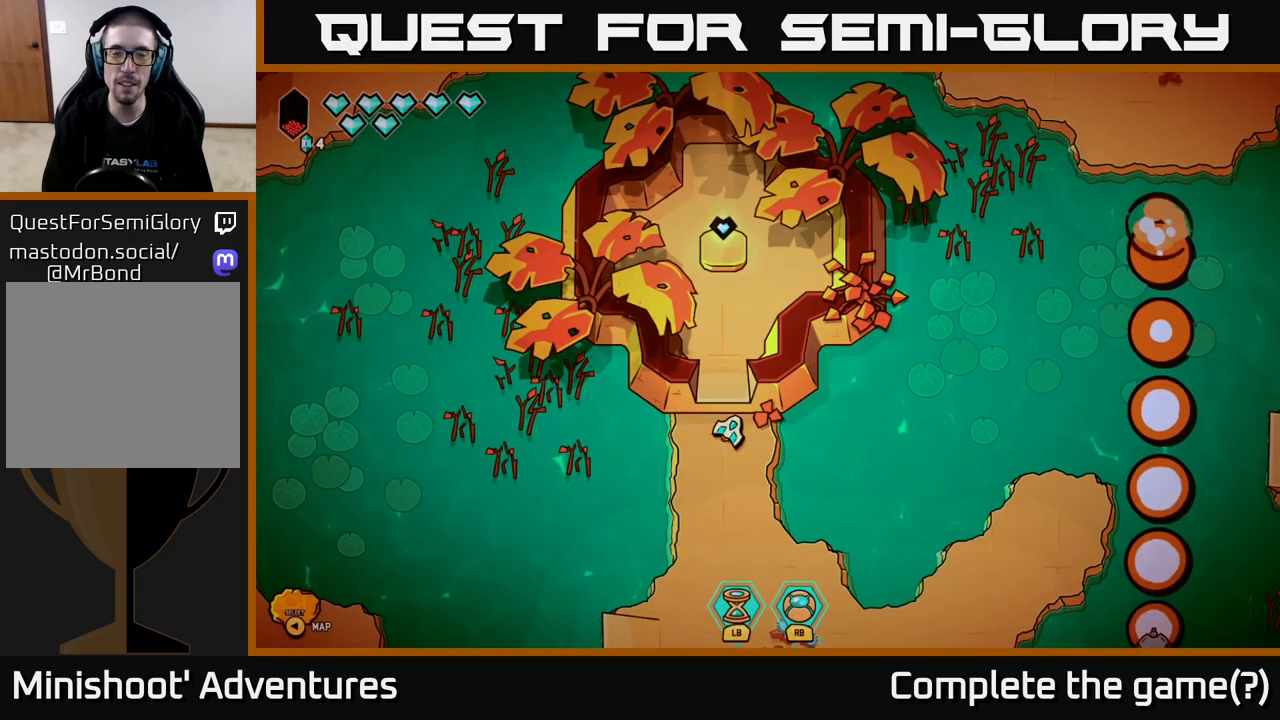
{"buttons": [], "left_stick": "down", "right_stick": "center", "events": [[317, "left_stick", "down"]]}
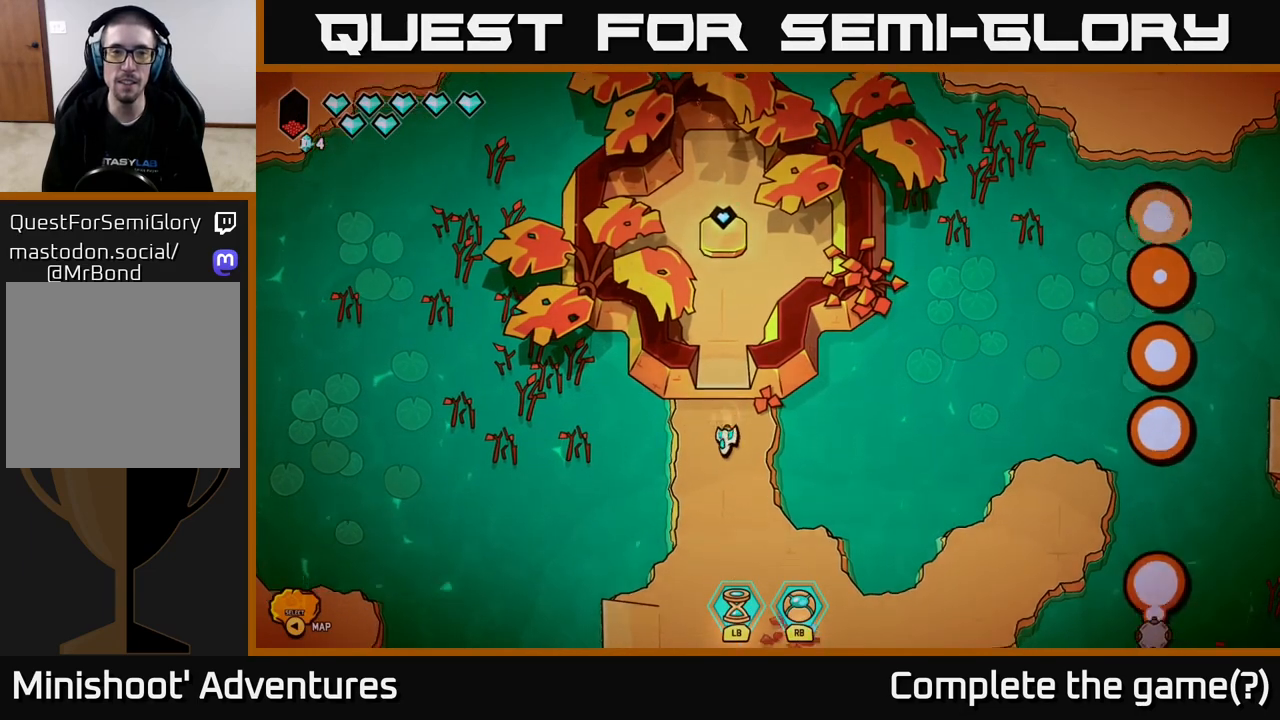
{"buttons": [], "left_stick": "down", "right_stick": "center", "events": []}
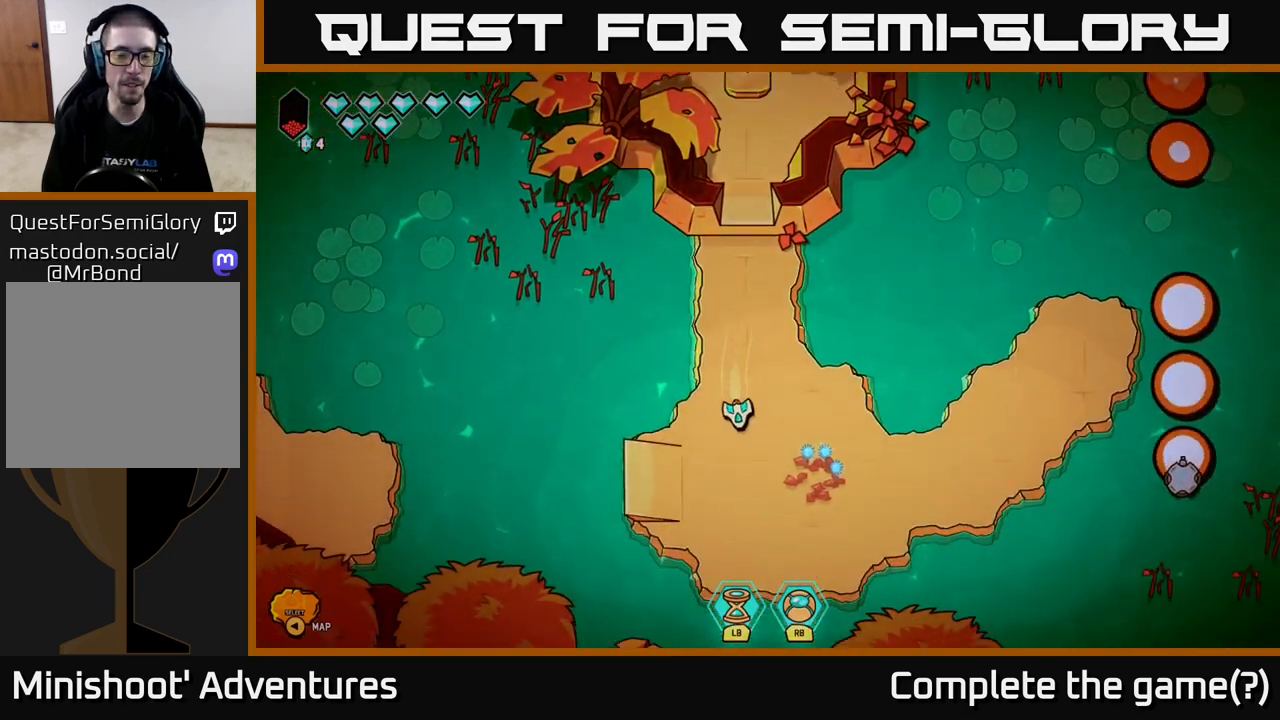
{"buttons": ["L2"], "left_stick": "left", "right_stick": "center", "events": [[67, "left_stick", "left"], [233, "L2", "down"]]}
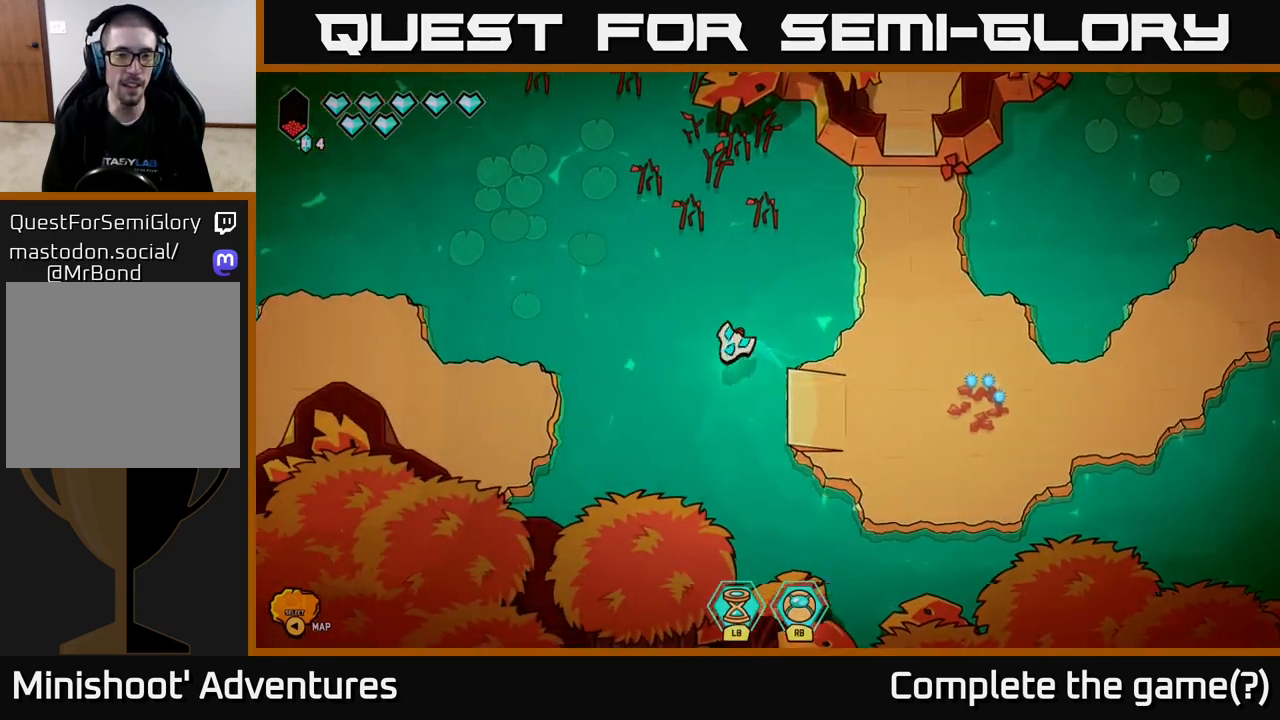
{"buttons": ["L2"], "left_stick": "left", "right_stick": "center", "events": [[167, "left_stick", "down-left"], [367, "left_stick", "left"]]}
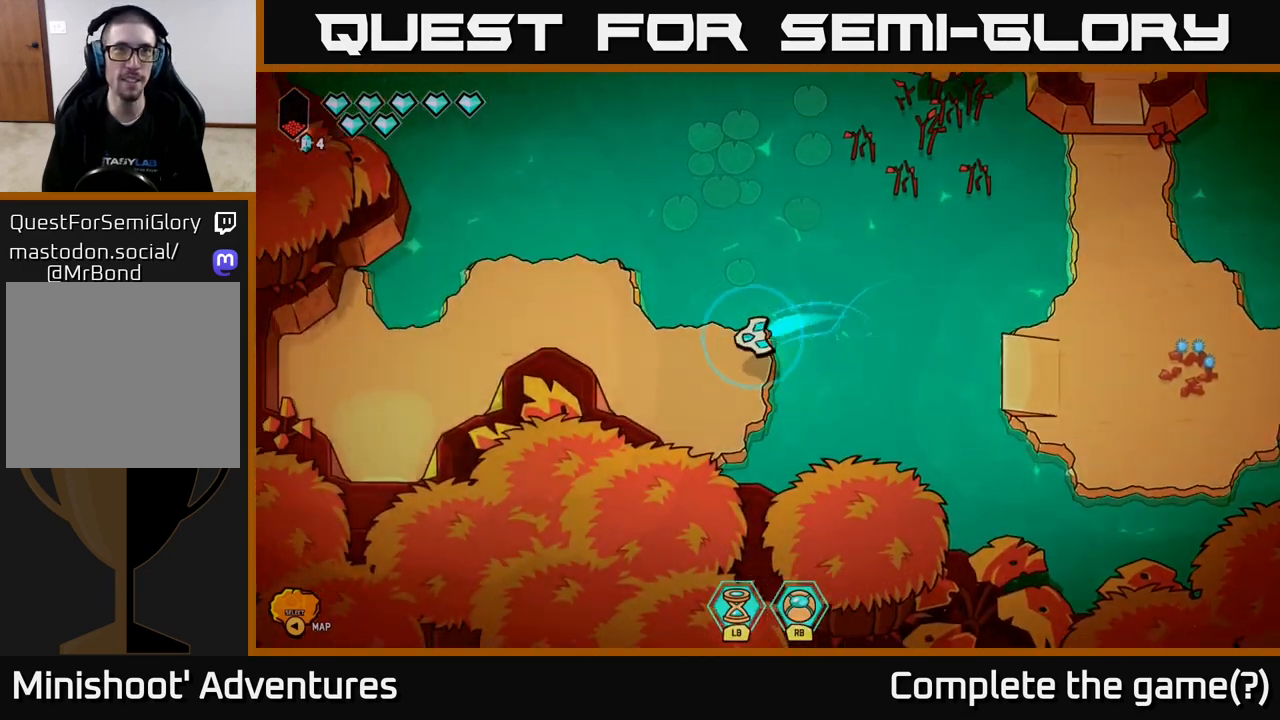
{"buttons": ["L2"], "left_stick": "left", "right_stick": "center", "events": [[250, "left_stick", "up-left"], [383, "left_stick", "left"]]}
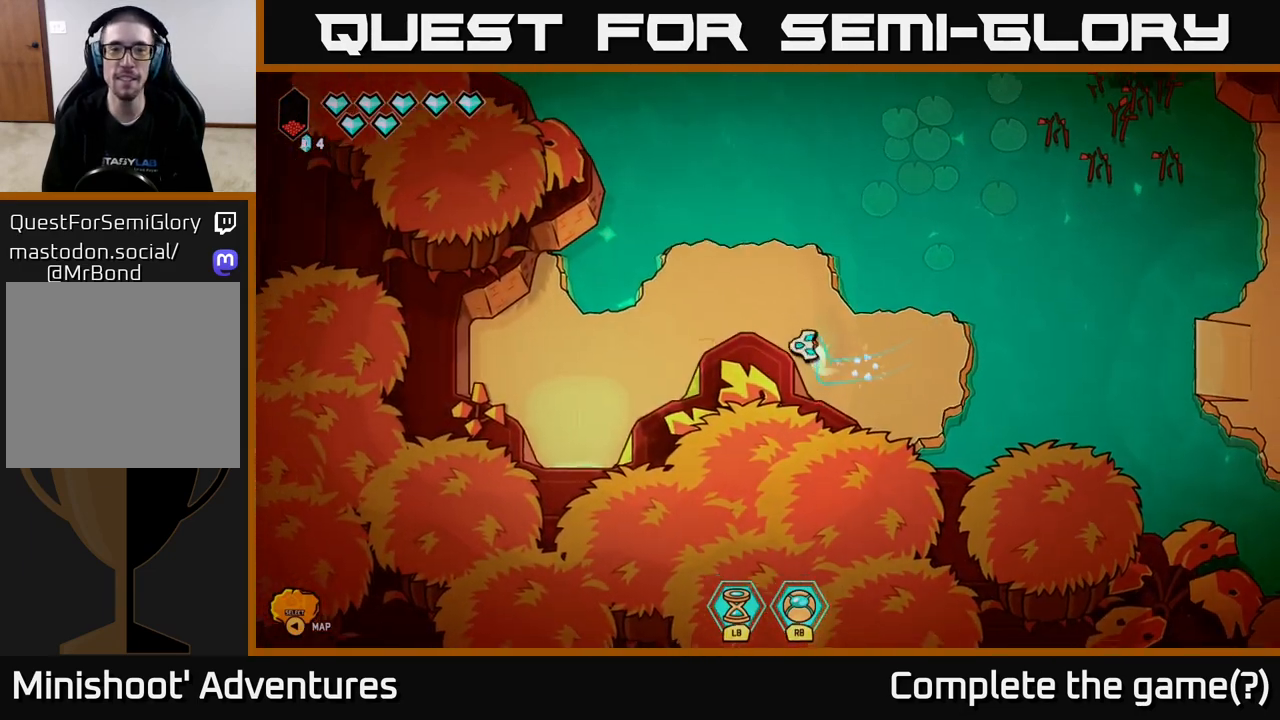
{"buttons": ["L2"], "left_stick": "down-left", "right_stick": "center", "events": [[50, "left_stick", "down-left"], [217, "left_stick", "left"], [483, "left_stick", "down-left"]]}
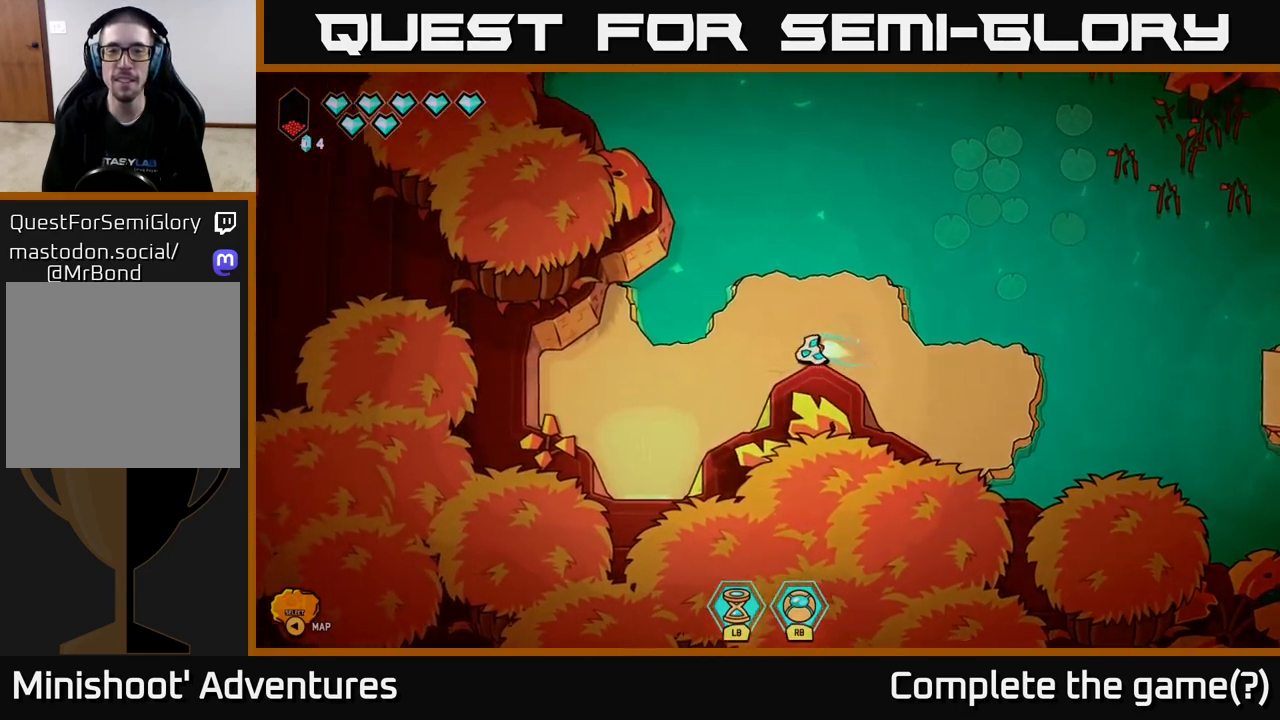
{"buttons": ["L2"], "left_stick": "down", "right_stick": "center", "events": [[500, "left_stick", "down"]]}
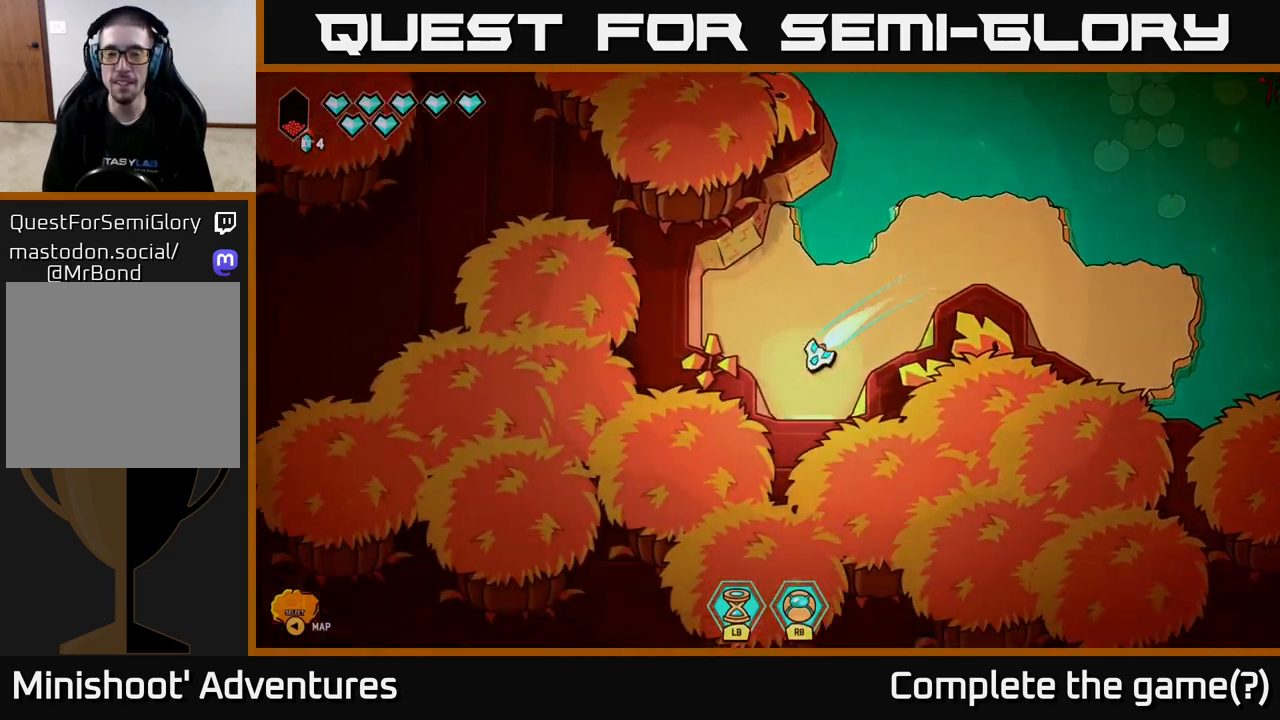
{"buttons": [], "left_stick": "down", "right_stick": "center", "events": [[250, "L2", "up"]]}
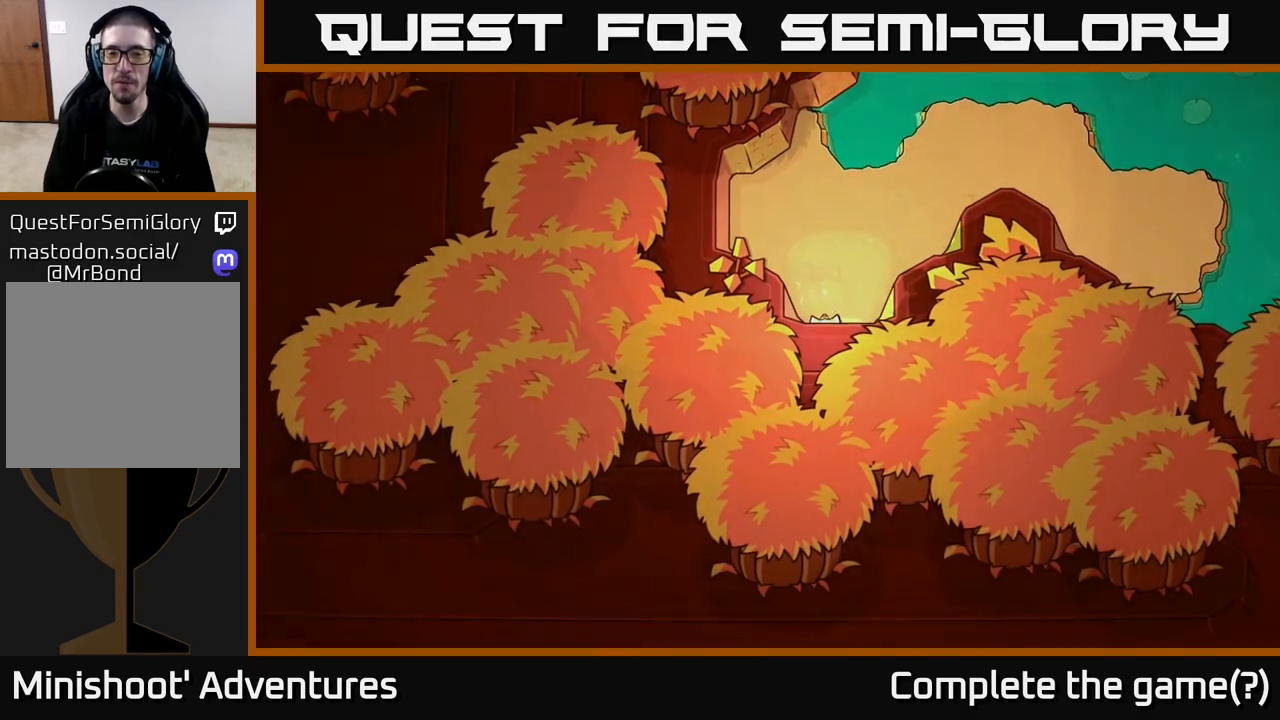
{"buttons": [], "left_stick": "center", "right_stick": "center", "events": [[250, "left_stick", "center"]]}
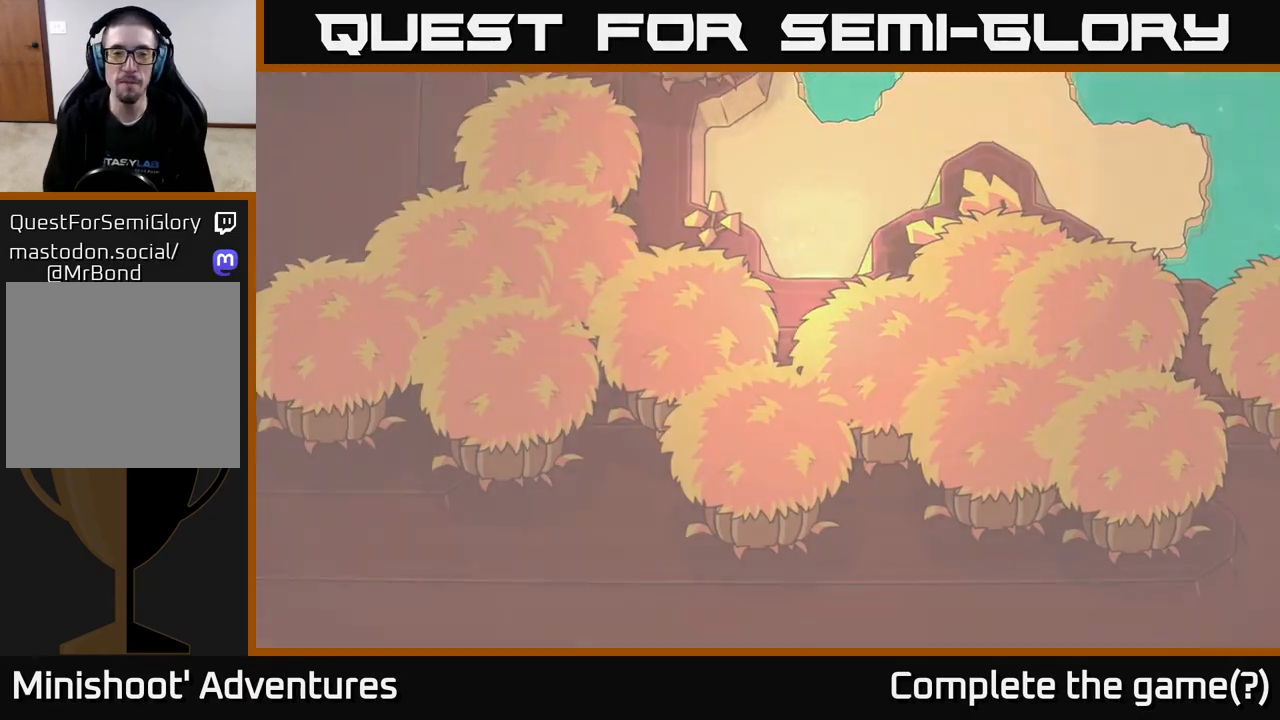
{"buttons": [], "left_stick": "center", "right_stick": "center", "events": []}
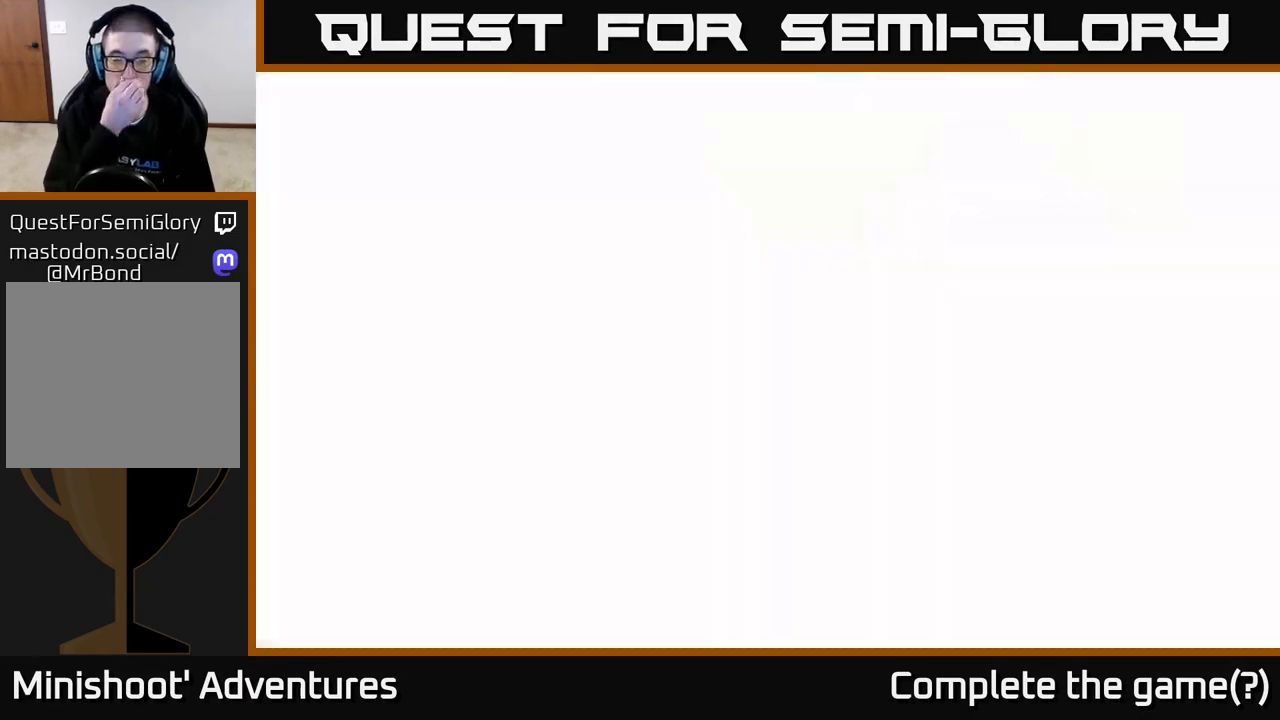
{"buttons": [], "left_stick": "center", "right_stick": "center", "events": []}
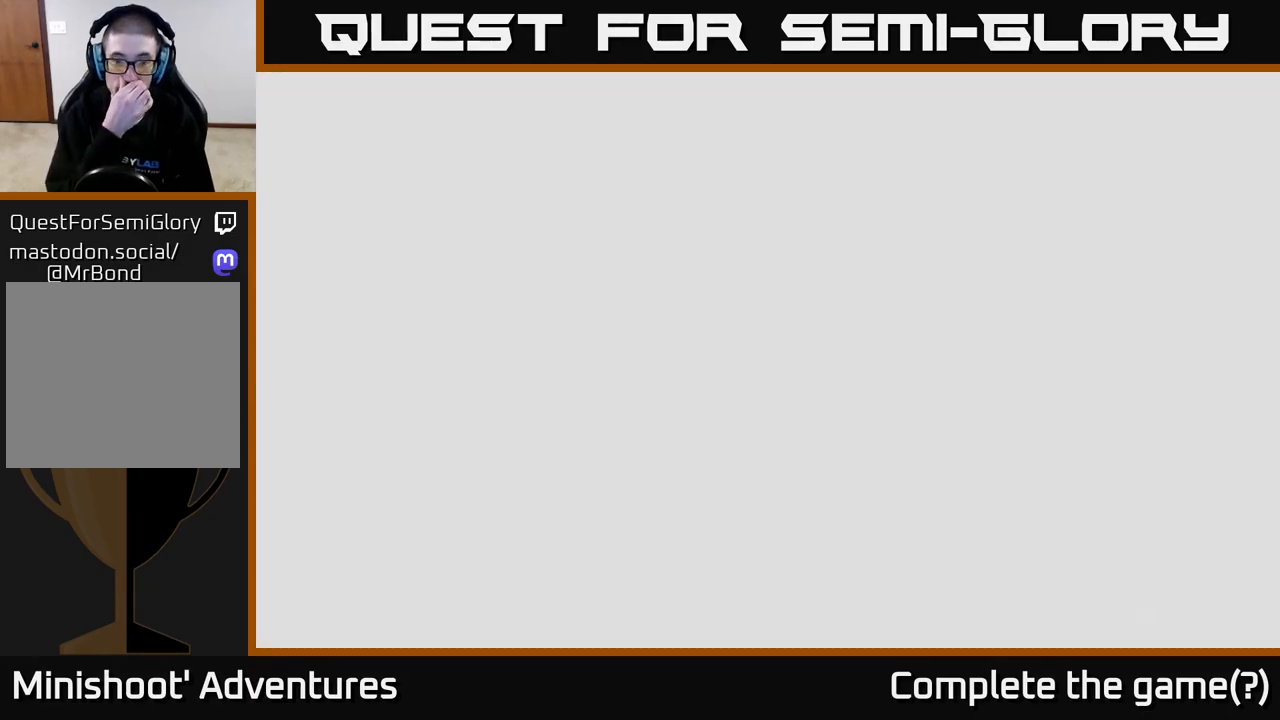
{"buttons": [], "left_stick": "center", "right_stick": "center", "events": []}
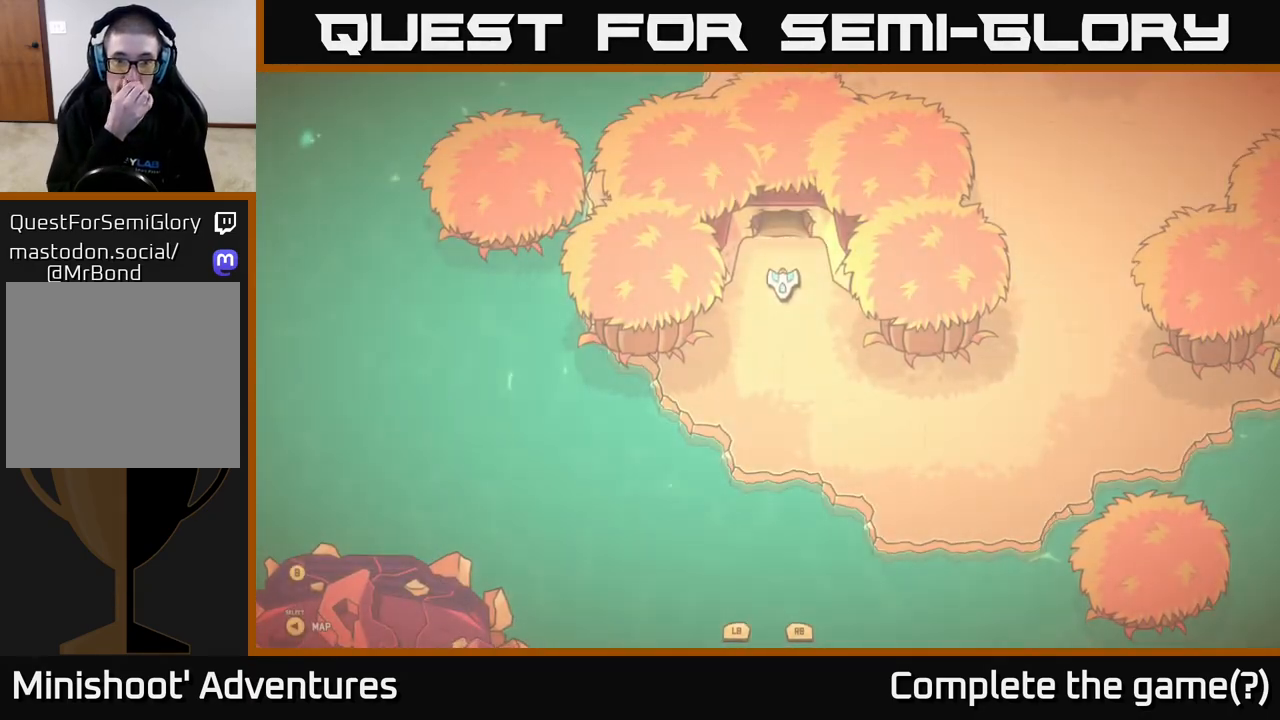
{"buttons": [], "left_stick": "down-right", "right_stick": "center", "events": [[267, "left_stick", "down-right"]]}
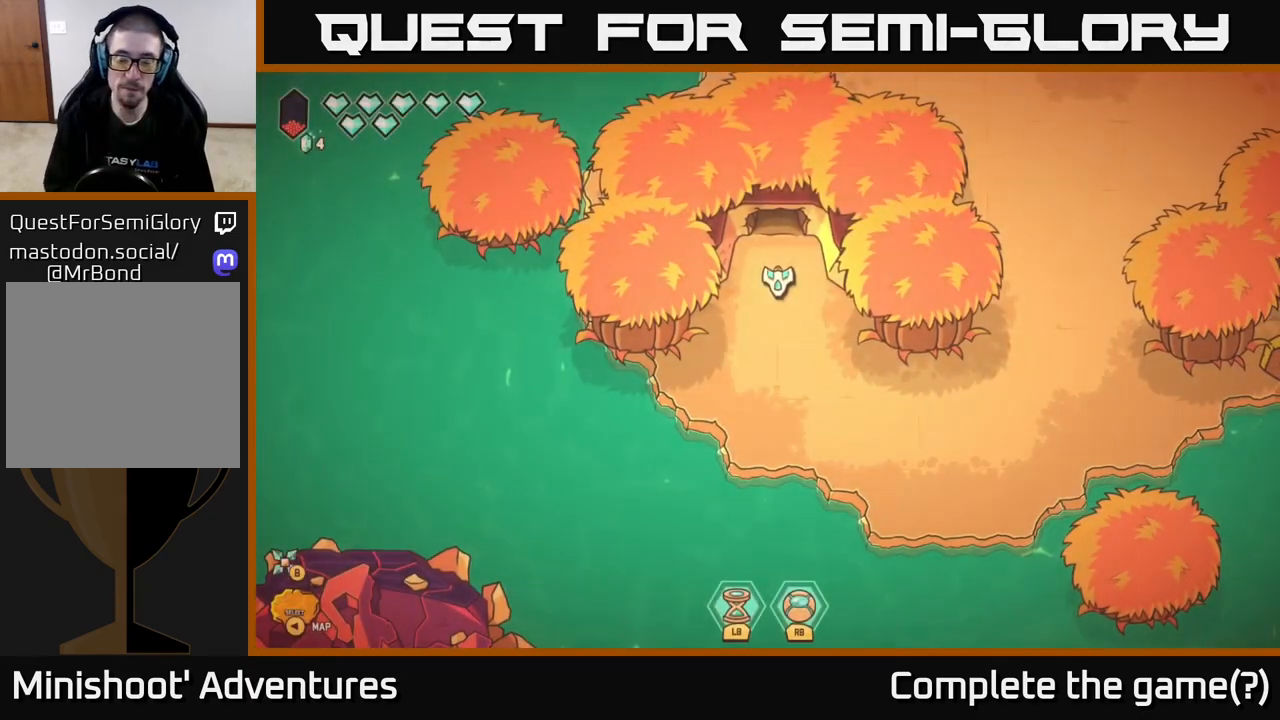
{"buttons": [], "left_stick": "right", "right_stick": "center", "events": [[467, "left_stick", "right"]]}